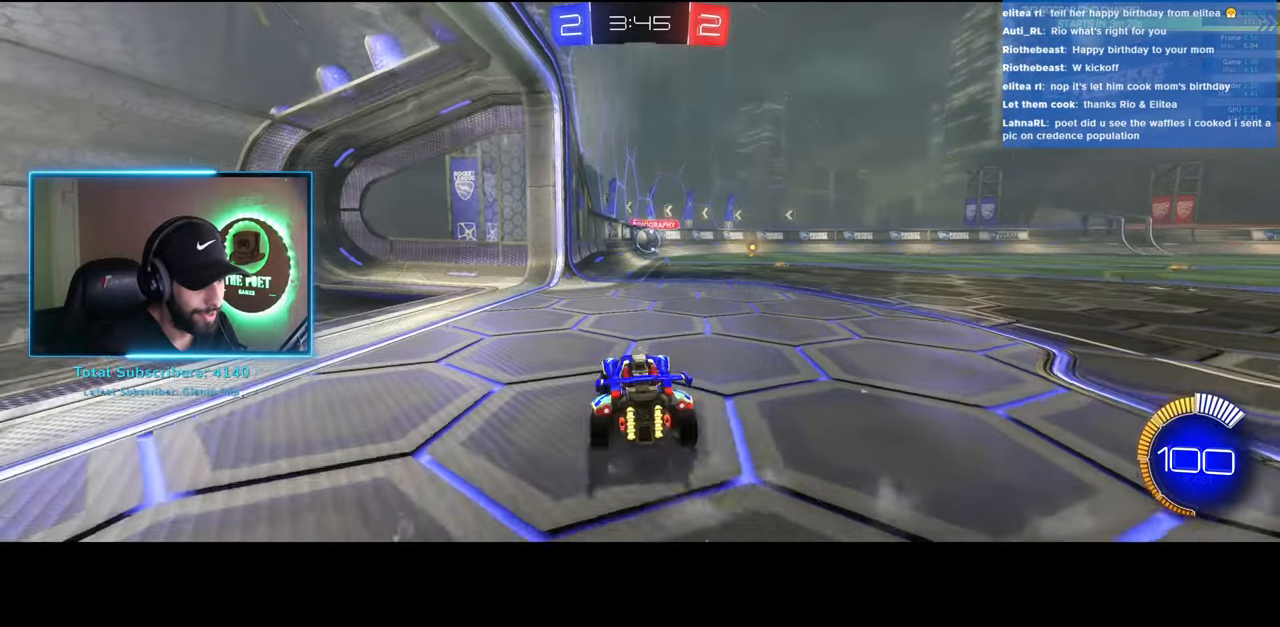
Gameplay with keyboard and mouse; each line is a JSON object with the keys and mouse buttons held at the frame after it. "events" lists presses ("down") and releases ("up") of "a", "ctrl", "d", "e", "q", "s", "shift", "space", "w", "mouse_left", "mouse_wheel", "mouse_right", "mouse_mb4" and "mouse_mb5" between this image and that frame as [ms after this image, input, new state], when the widget could be followed in between. "mouse_left", "mouse_wheel", "mouse_right", "mouse_mb4", "mouse_mb5" = the "left", "wheel", "right", "mb4", "mb5" buttons of the "mouse" list. No other keys are recorded. "wheel" means that the mouse wheel is clicked or scrolled. Mouse movement is not recorded.
{"keys": [], "mouse": ["left"], "events": [[116, "a", "down"], [250, "a", "up"], [283, "mouse_left", "down"], [450, "w", "up"]]}
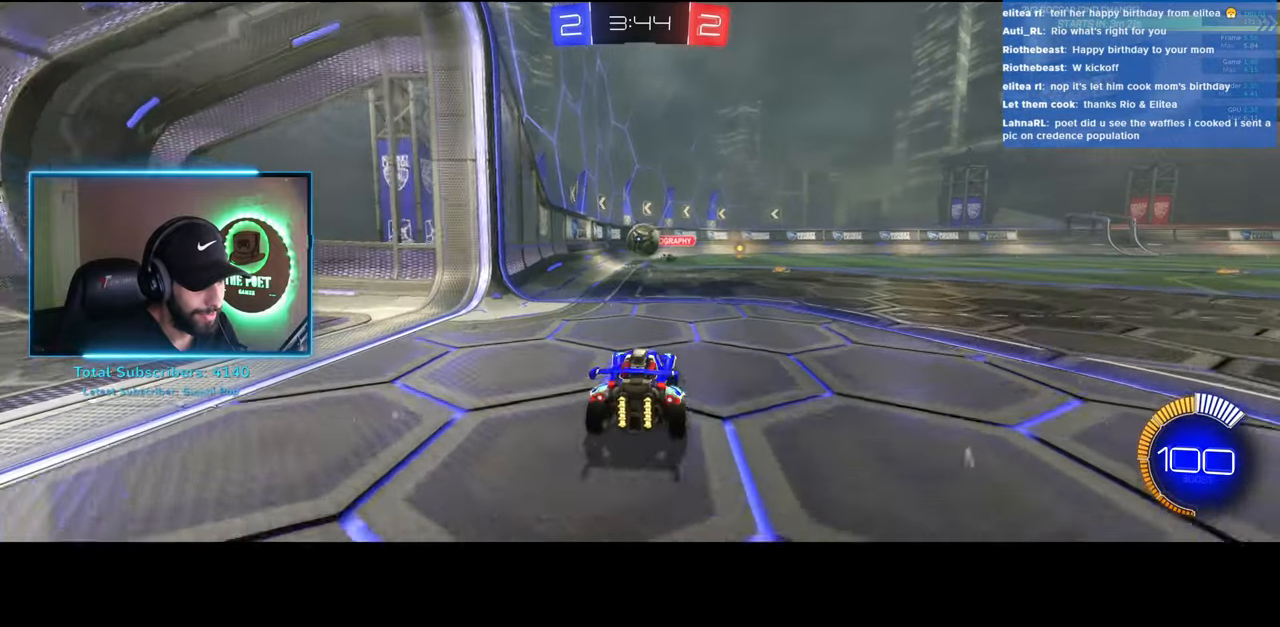
{"keys": ["d"], "mouse": [], "events": [[33, "mouse_right", "down"], [66, "mouse_left", "up"], [100, "d", "down"], [133, "mouse_left", "down"], [183, "mouse_right", "up"], [233, "mouse_right", "down"], [283, "mouse_left", "up"], [383, "mouse_right", "up"]]}
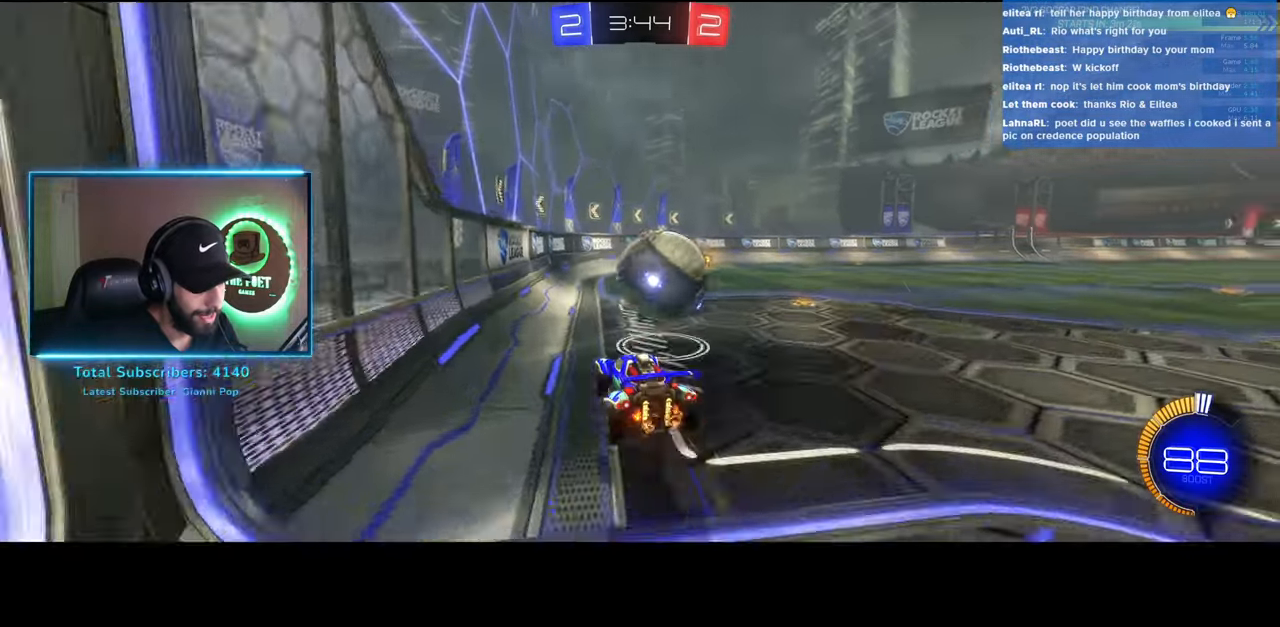
{"keys": [], "mouse": [], "events": [[233, "w", "down"], [366, "d", "up"], [366, "w", "up"]]}
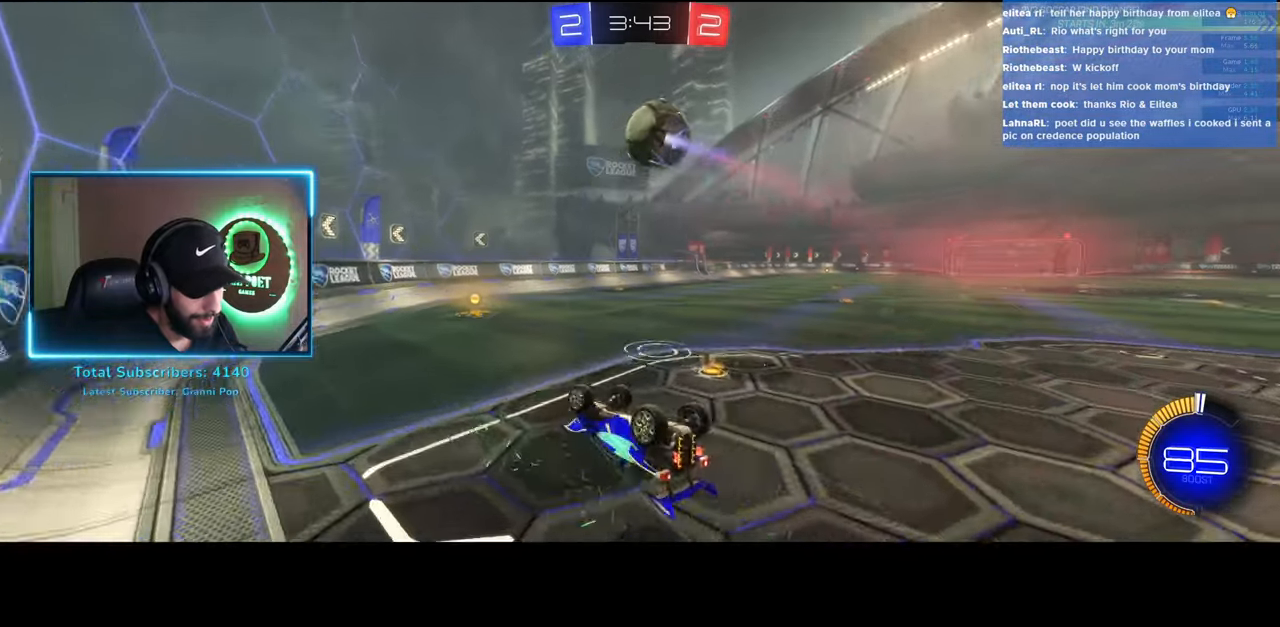
{"keys": ["d", "w"], "mouse": ["left"], "events": [[133, "mouse_left", "down"], [316, "mouse_left", "up"], [350, "w", "down"], [366, "d", "down"], [383, "mouse_left", "down"]]}
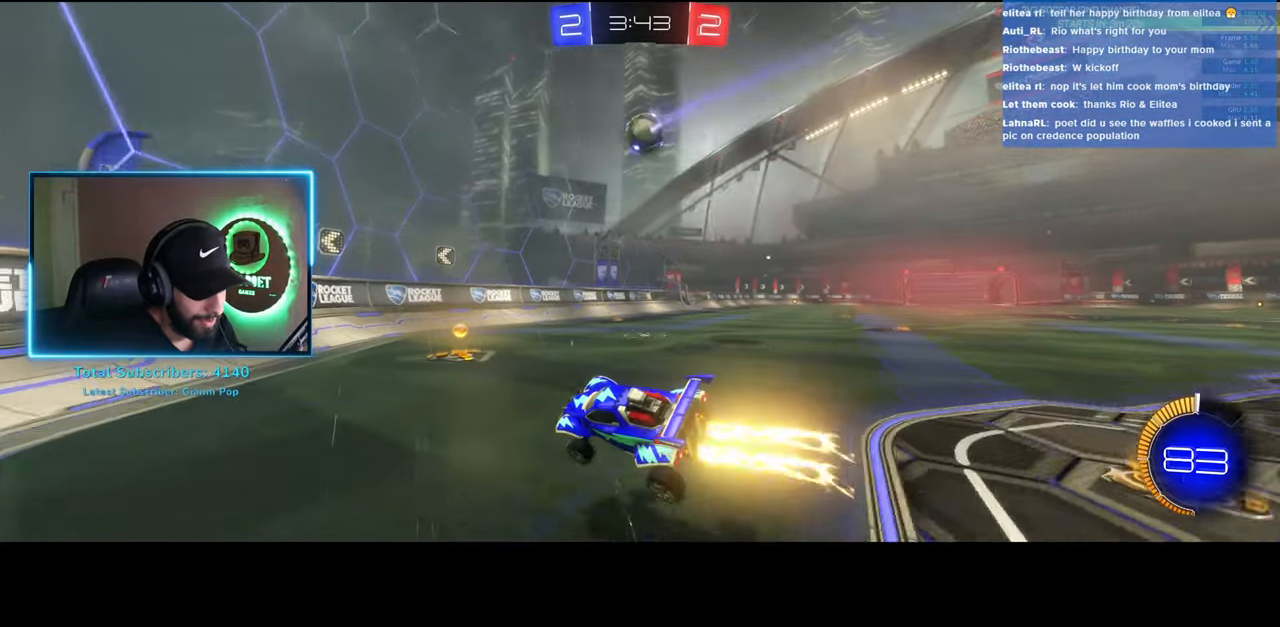
{"keys": ["d", "w"], "mouse": ["left"], "events": [[50, "mouse_left", "up"], [83, "mouse_left", "down"]]}
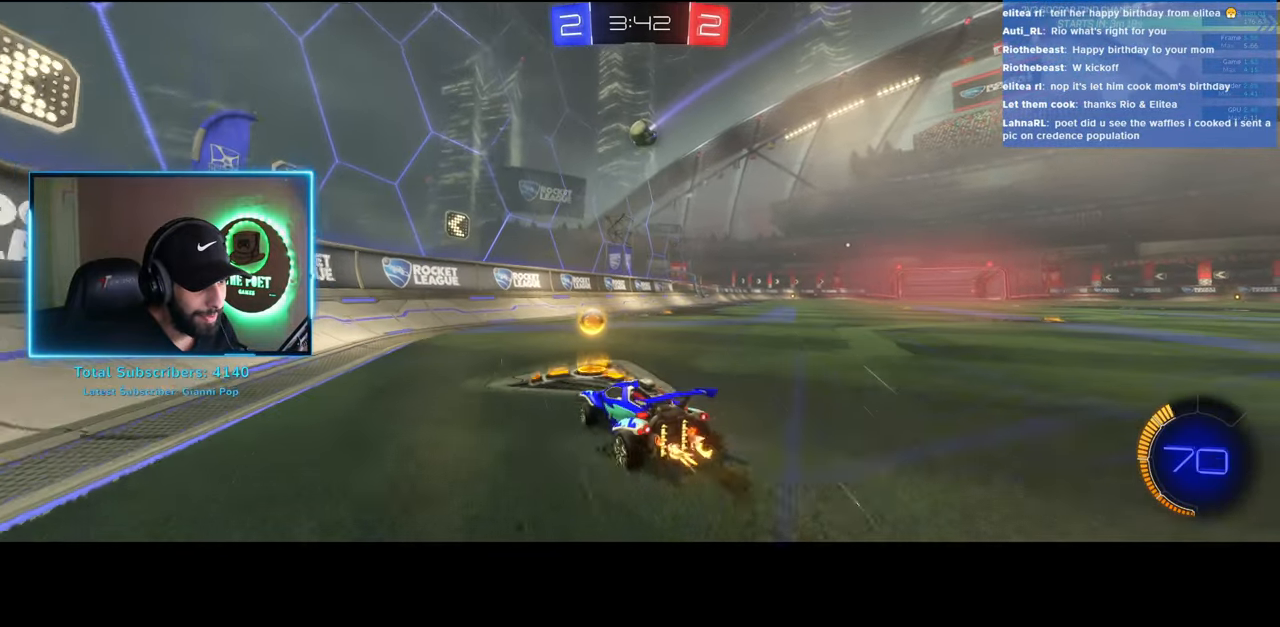
{"keys": ["w"], "mouse": [], "events": [[116, "mouse_left", "up"], [266, "mouse_left", "down"], [283, "d", "up"], [366, "mouse_left", "up"]]}
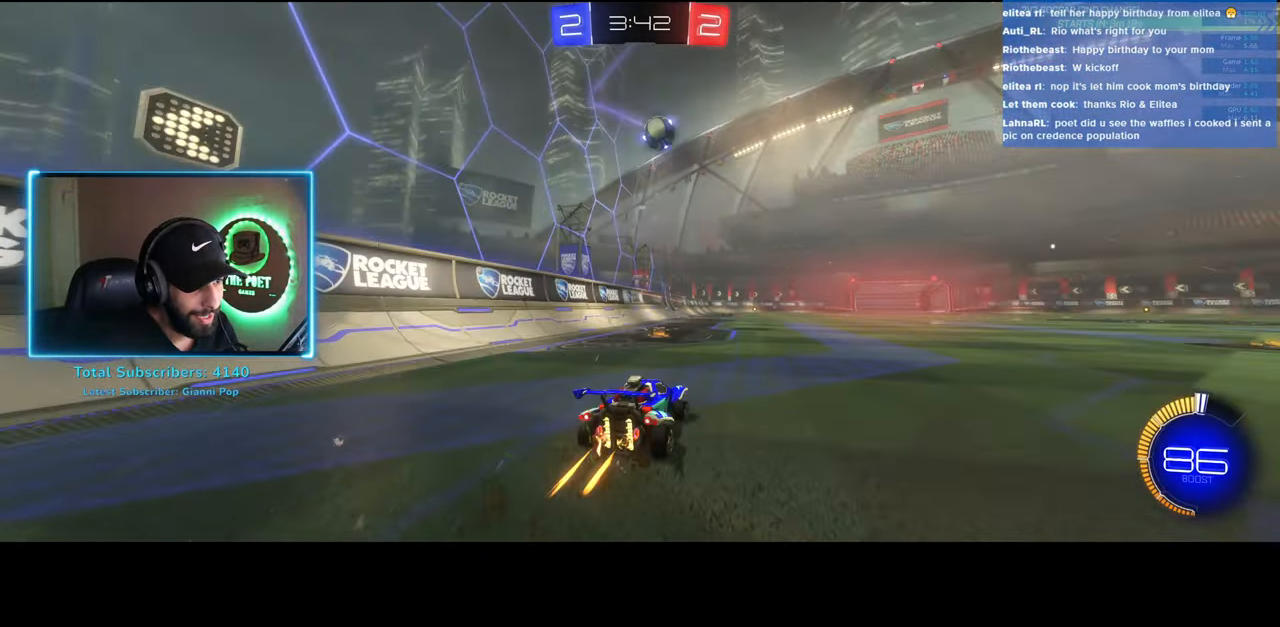
{"keys": ["w"], "mouse": ["left"], "events": [[316, "d", "down"], [366, "d", "up"], [433, "mouse_left", "down"]]}
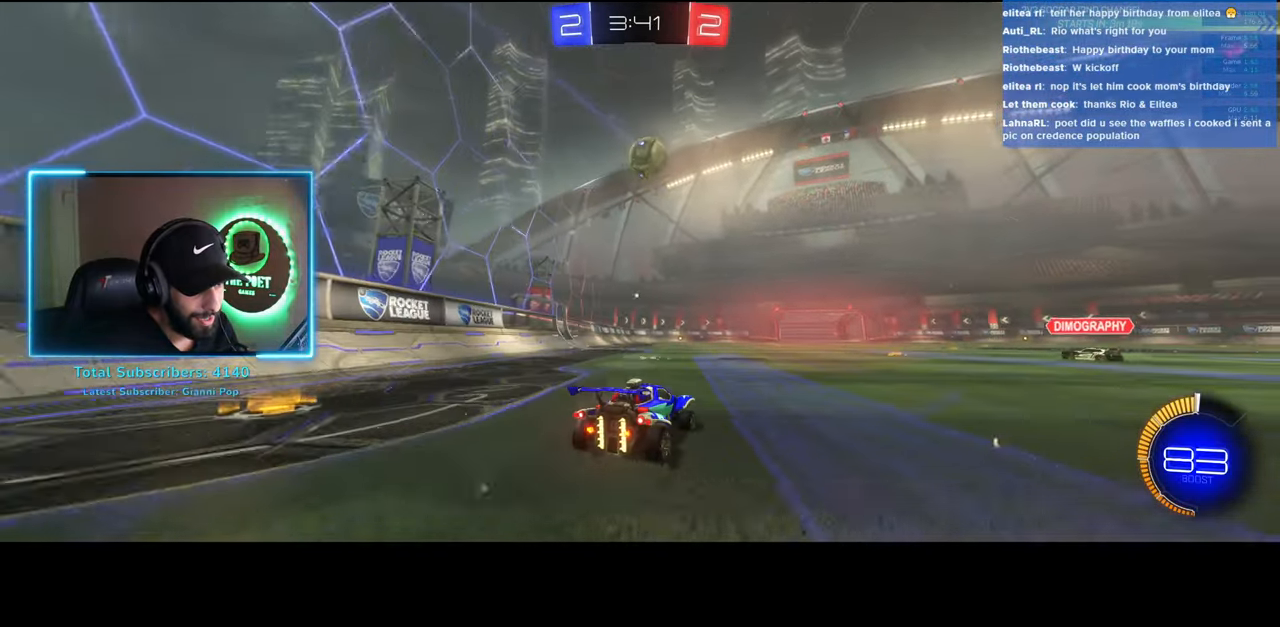
{"keys": ["a"], "mouse": [], "events": [[33, "a", "down"], [50, "mouse_left", "up"], [316, "w", "up"]]}
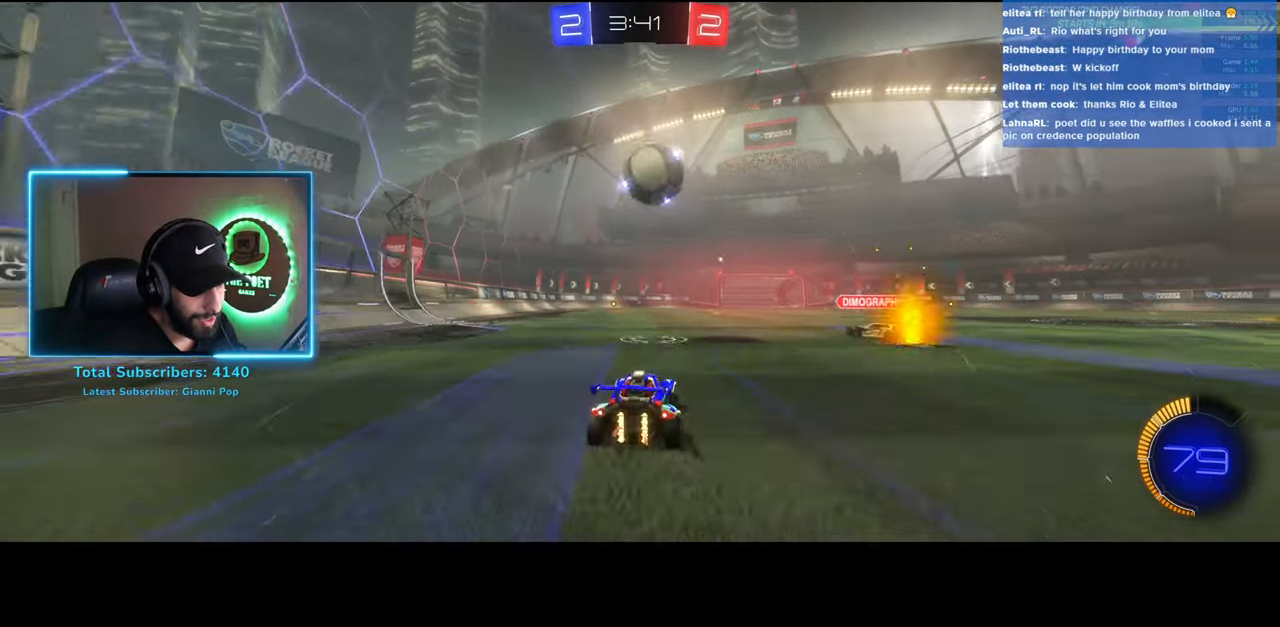
{"keys": ["a", "w"], "mouse": [], "events": [[316, "w", "down"]]}
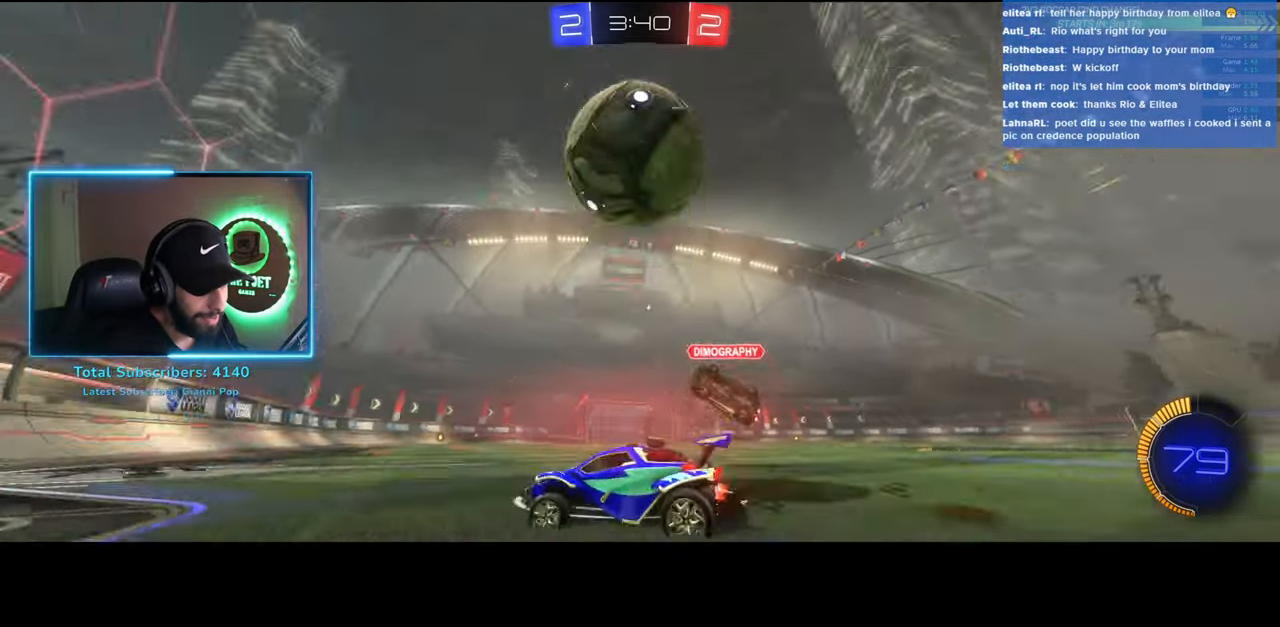
{"keys": ["a", "w"], "mouse": [], "events": [[50, "shift", "down"], [183, "shift", "up"]]}
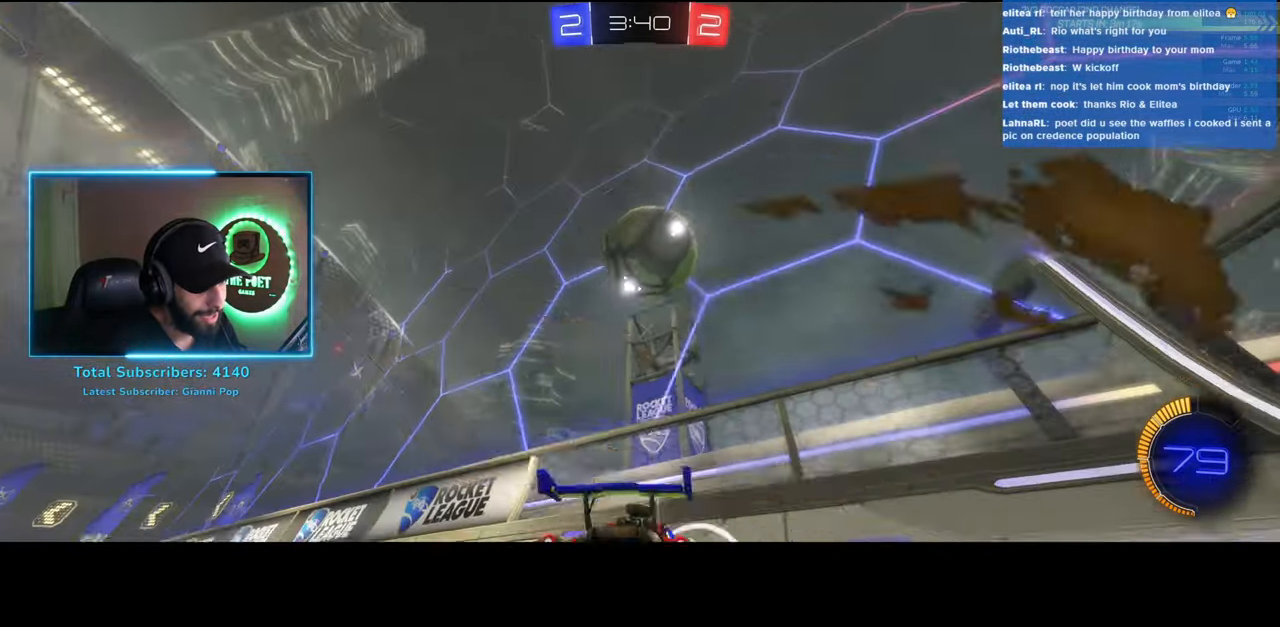
{"keys": ["a", "w"], "mouse": [], "events": []}
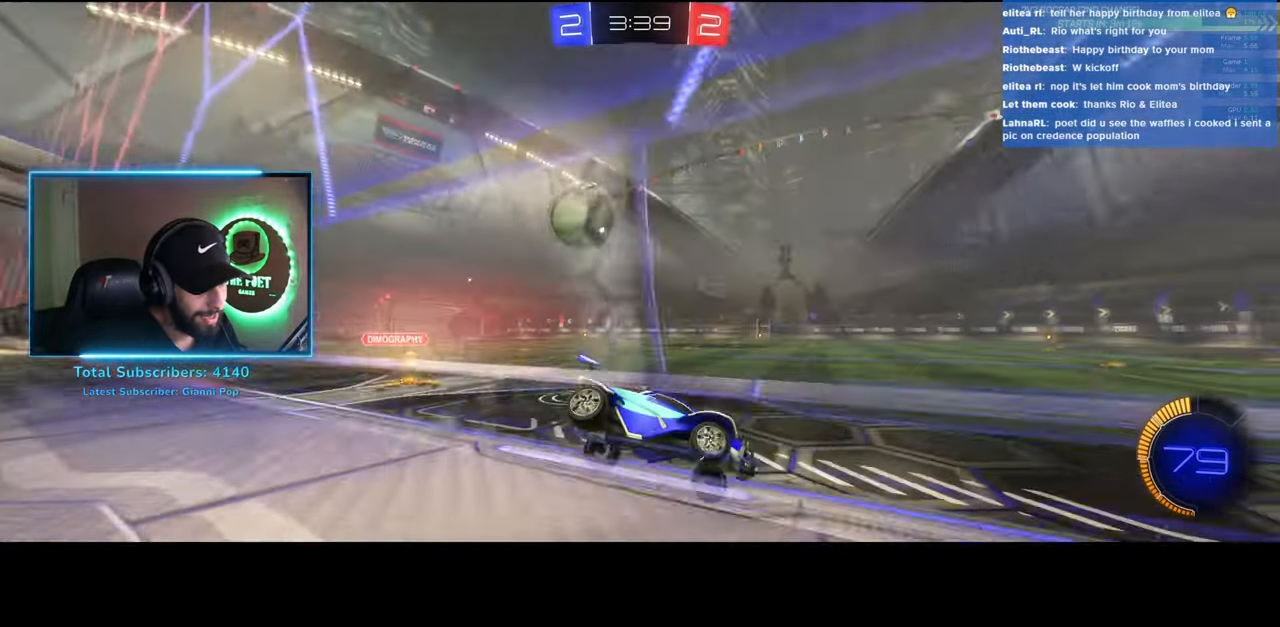
{"keys": ["d", "w"], "mouse": ["left"], "events": [[250, "mouse_left", "down"], [450, "a", "up"], [500, "d", "down"]]}
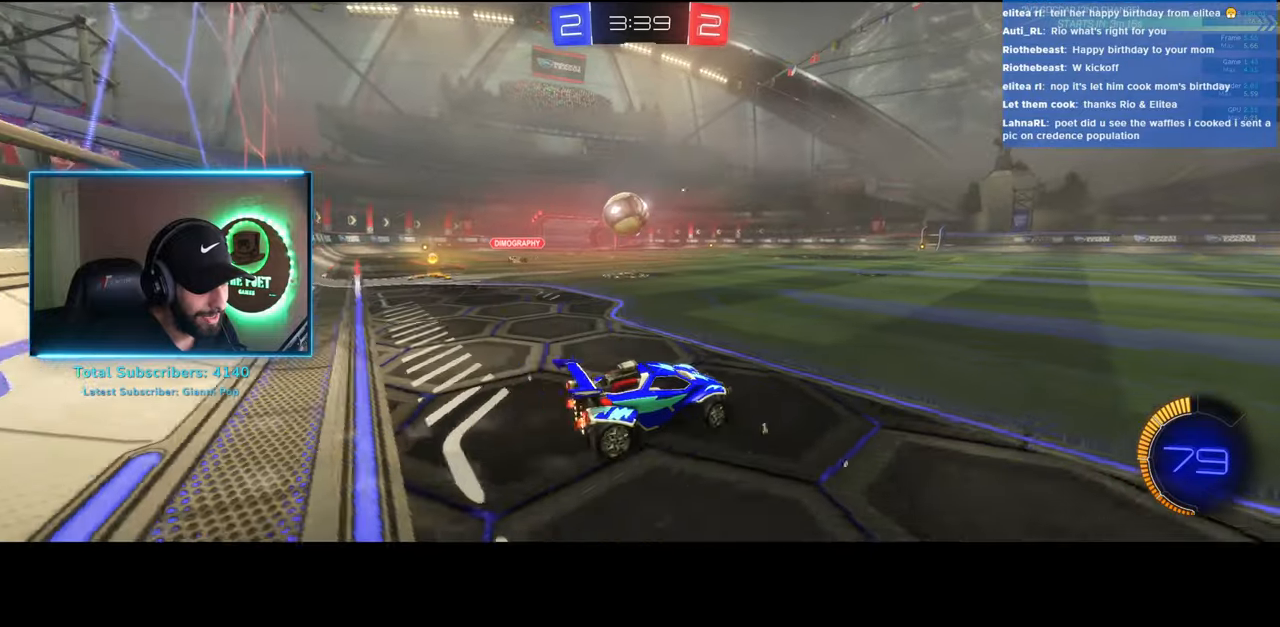
{"keys": ["d", "w"], "mouse": [], "events": [[50, "mouse_left", "up"]]}
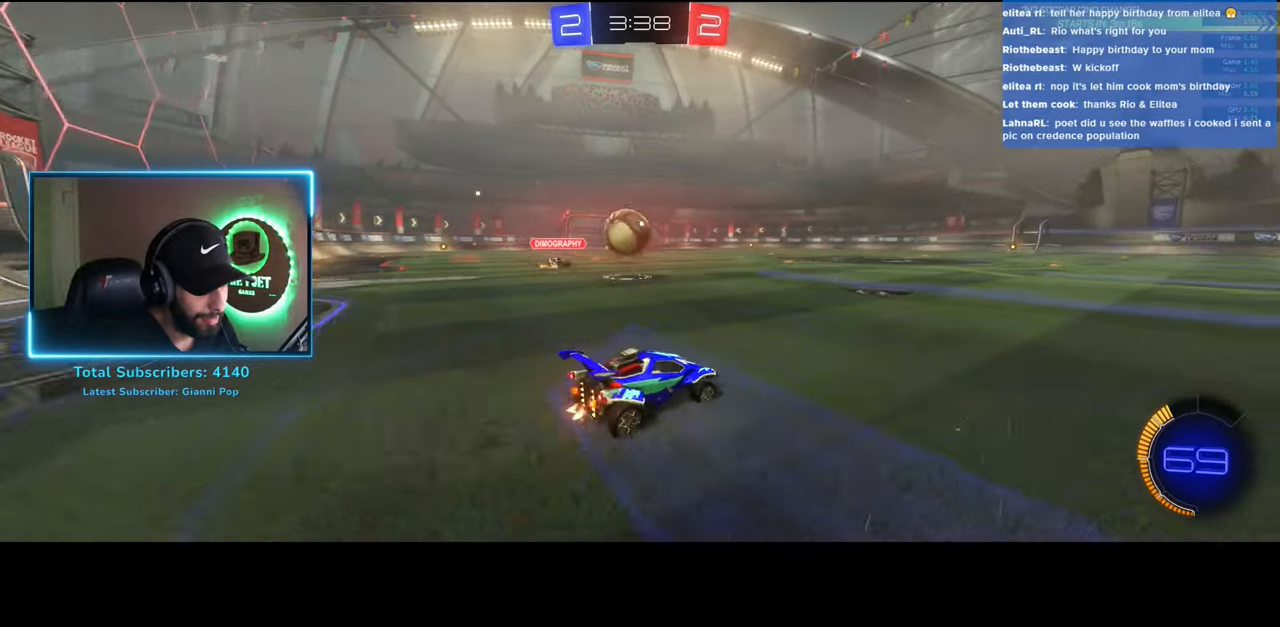
{"keys": ["w"], "mouse": ["left"], "events": [[116, "d", "up"], [350, "mouse_left", "down"], [366, "a", "down"], [500, "a", "up"]]}
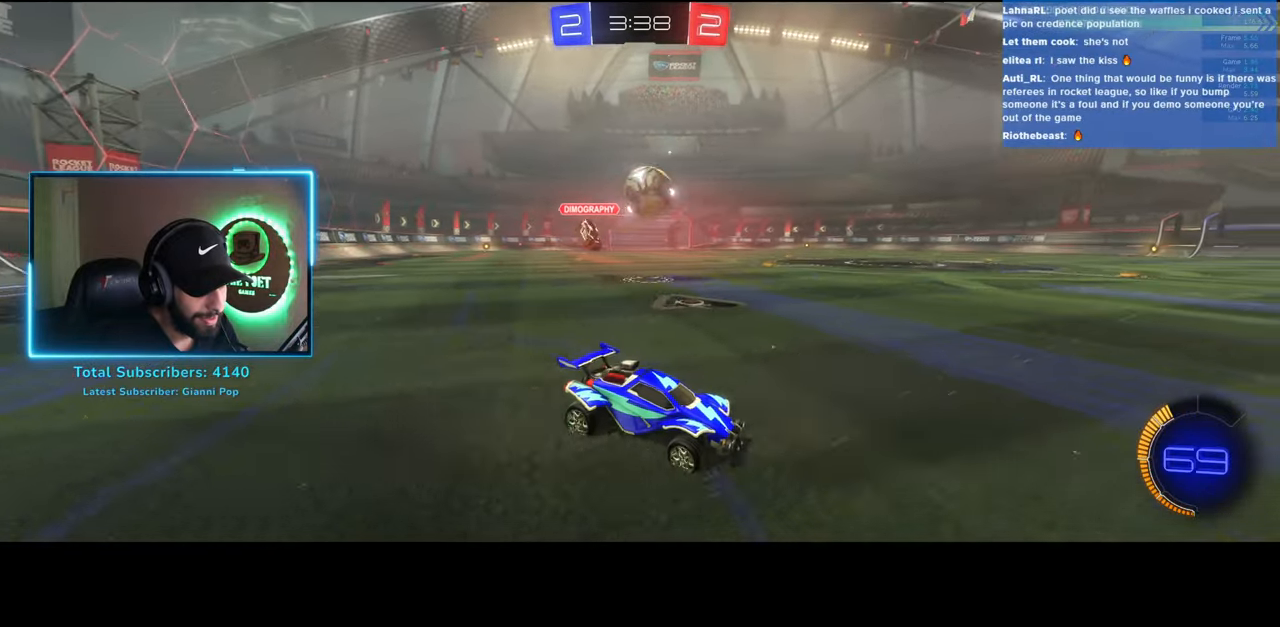
{"keys": ["w"], "mouse": ["right"], "events": [[266, "mouse_right", "down"], [283, "mouse_left", "up"], [383, "mouse_right", "up"], [450, "mouse_right", "down"]]}
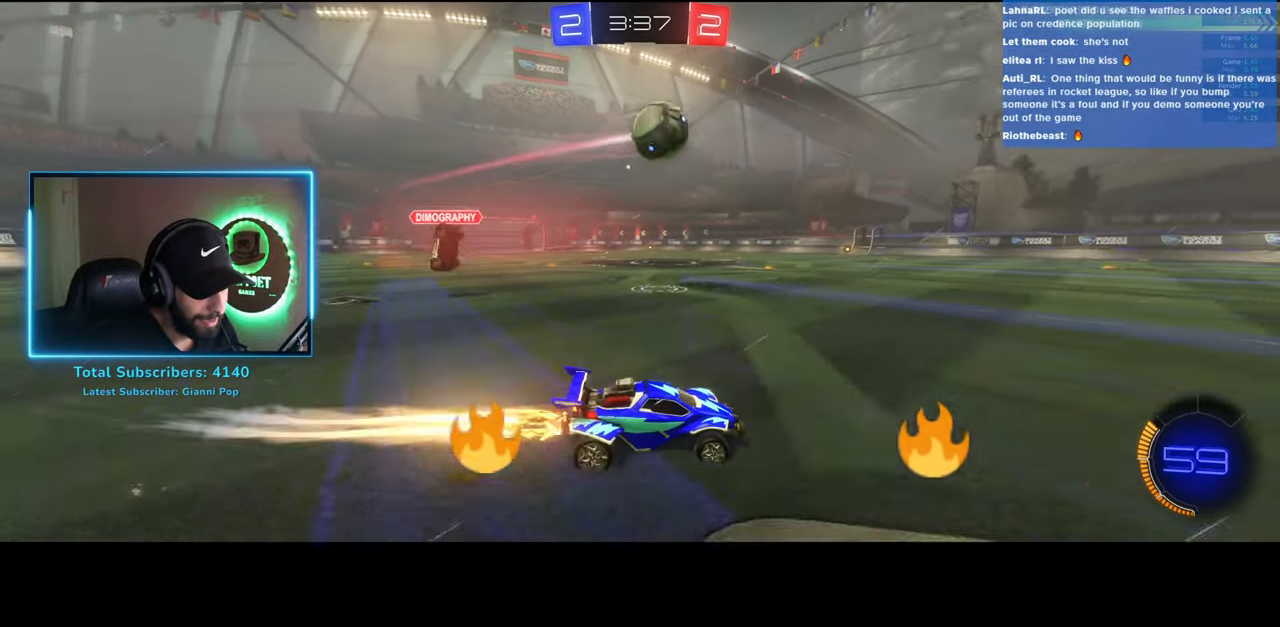
{"keys": [], "mouse": [], "events": [[50, "mouse_right", "up"], [283, "w", "up"]]}
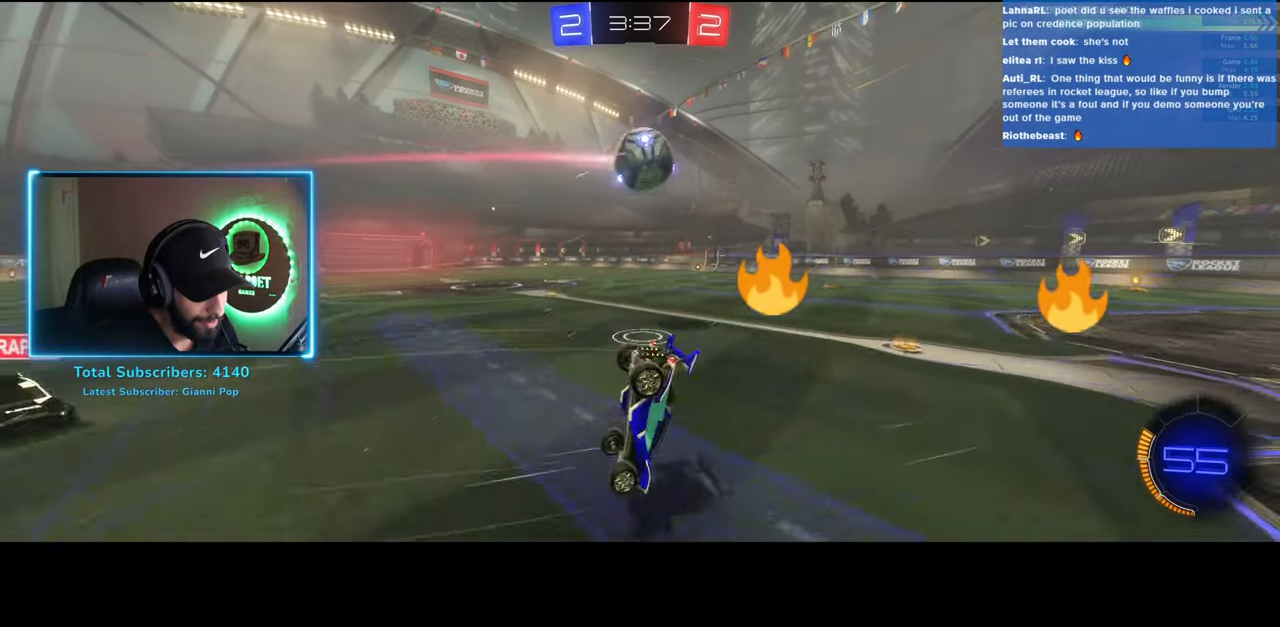
{"keys": ["a"], "mouse": [], "events": [[416, "a", "down"]]}
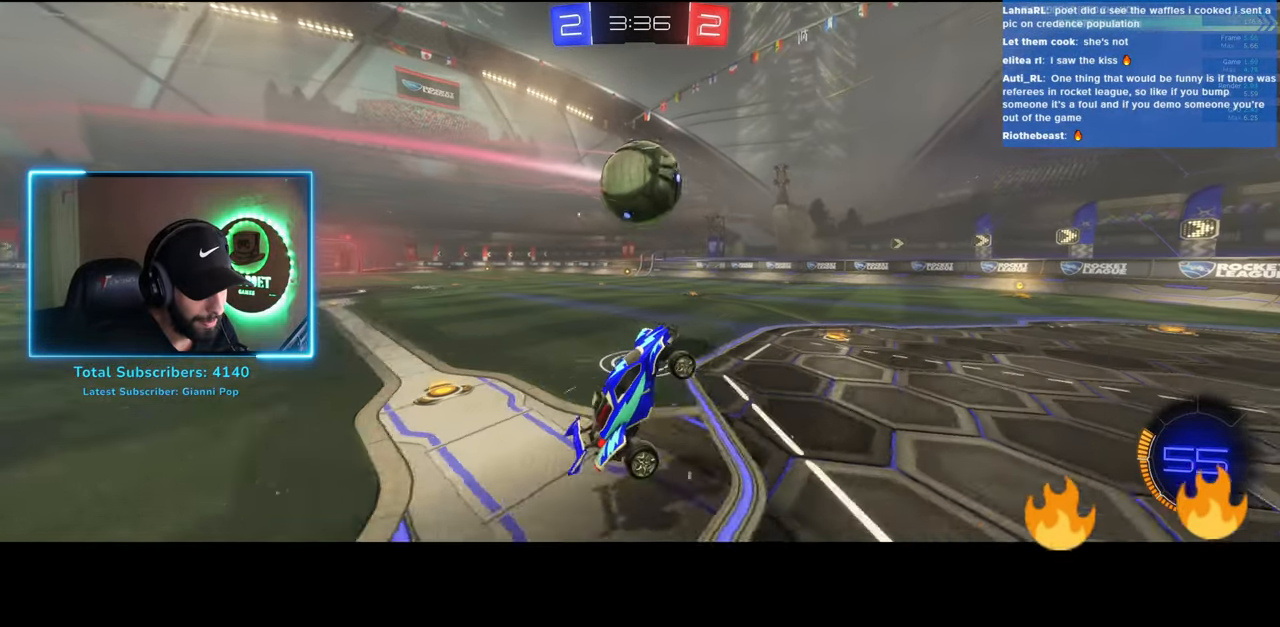
{"keys": ["d", "w"], "mouse": [], "events": [[33, "w", "down"], [100, "mouse_left", "down"], [333, "mouse_left", "up"], [416, "a", "up"], [500, "d", "down"]]}
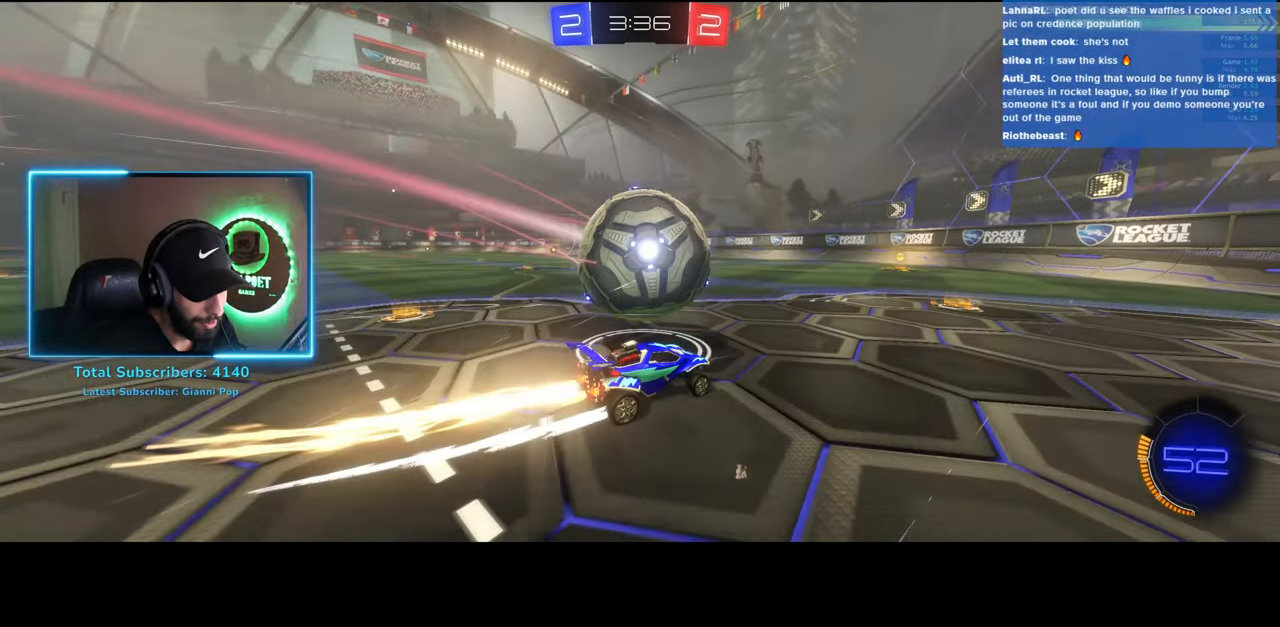
{"keys": ["w"], "mouse": [], "events": [[100, "a", "down"], [100, "d", "up"], [350, "a", "up"]]}
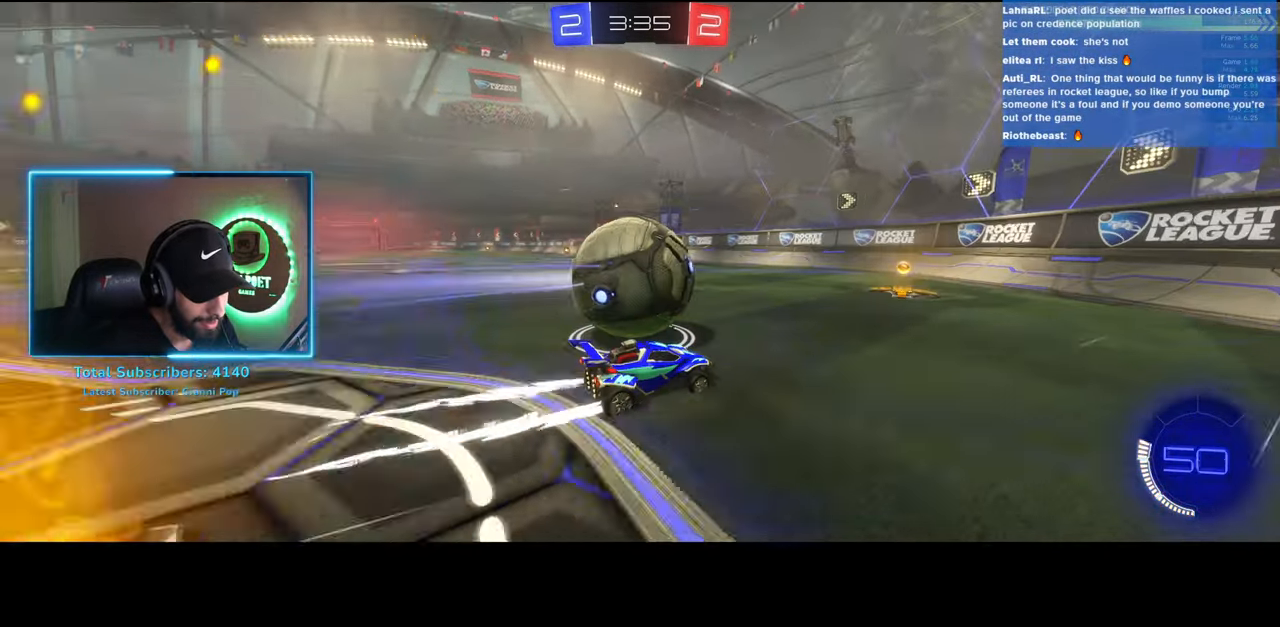
{"keys": ["a", "w"], "mouse": [], "events": [[366, "a", "down"]]}
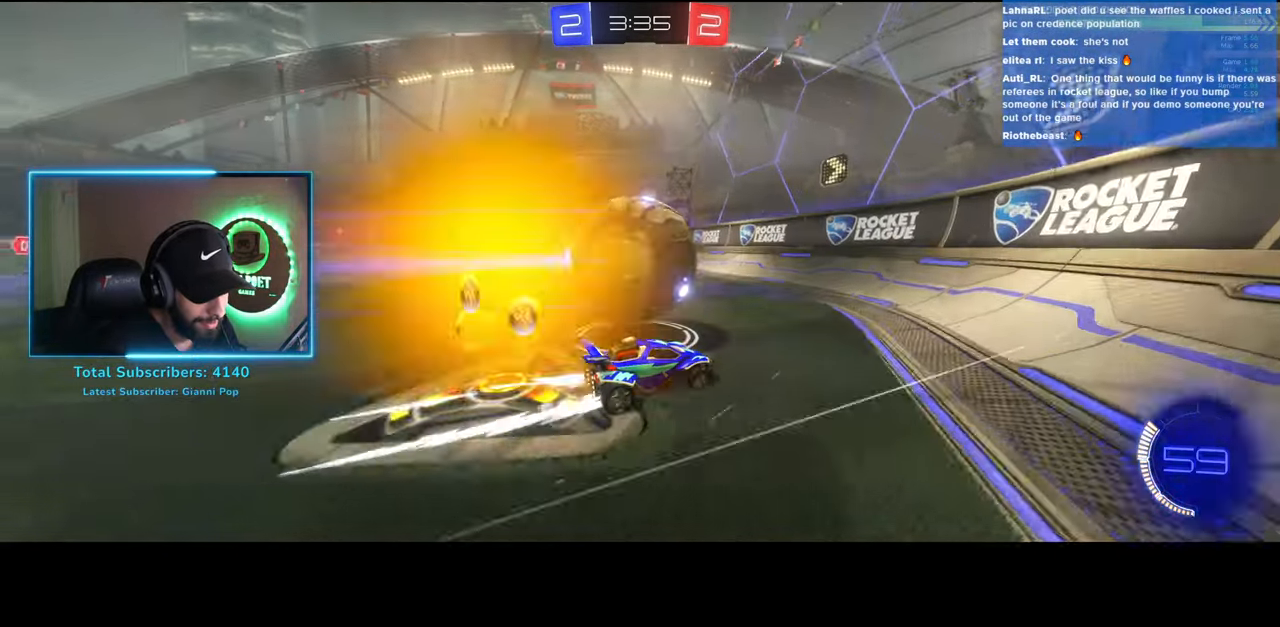
{"keys": ["w"], "mouse": [], "events": [[233, "a", "up"], [316, "a", "down"], [450, "a", "up"]]}
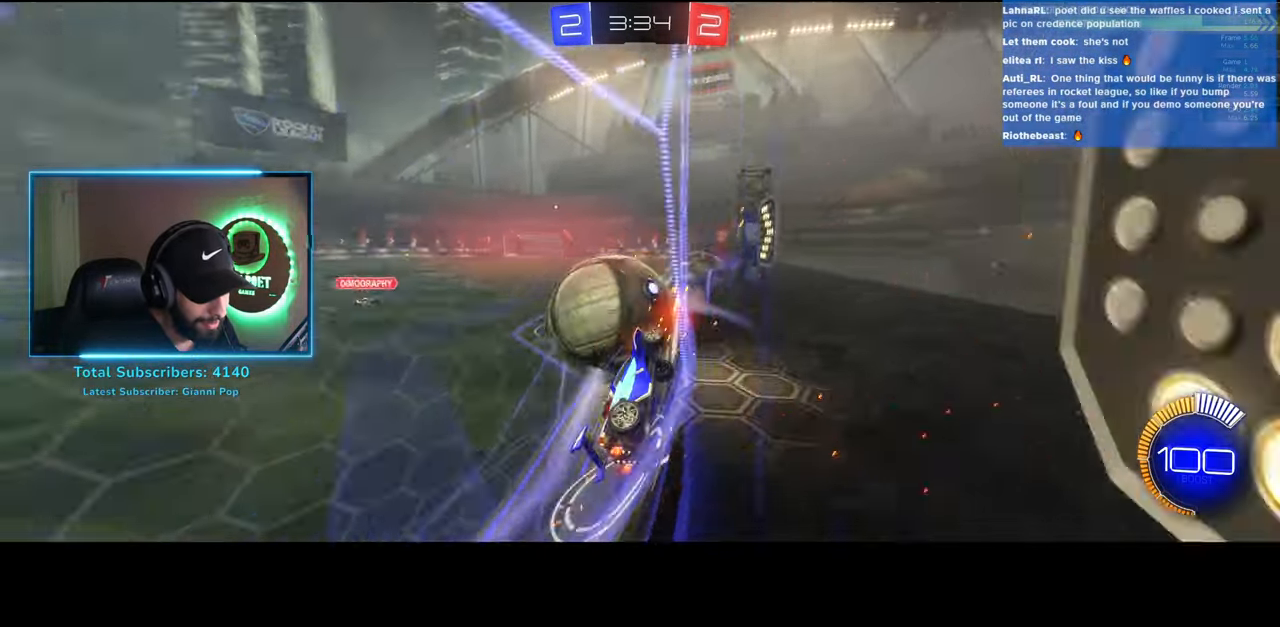
{"keys": ["w"], "mouse": [], "events": [[266, "d", "down"], [316, "d", "up"]]}
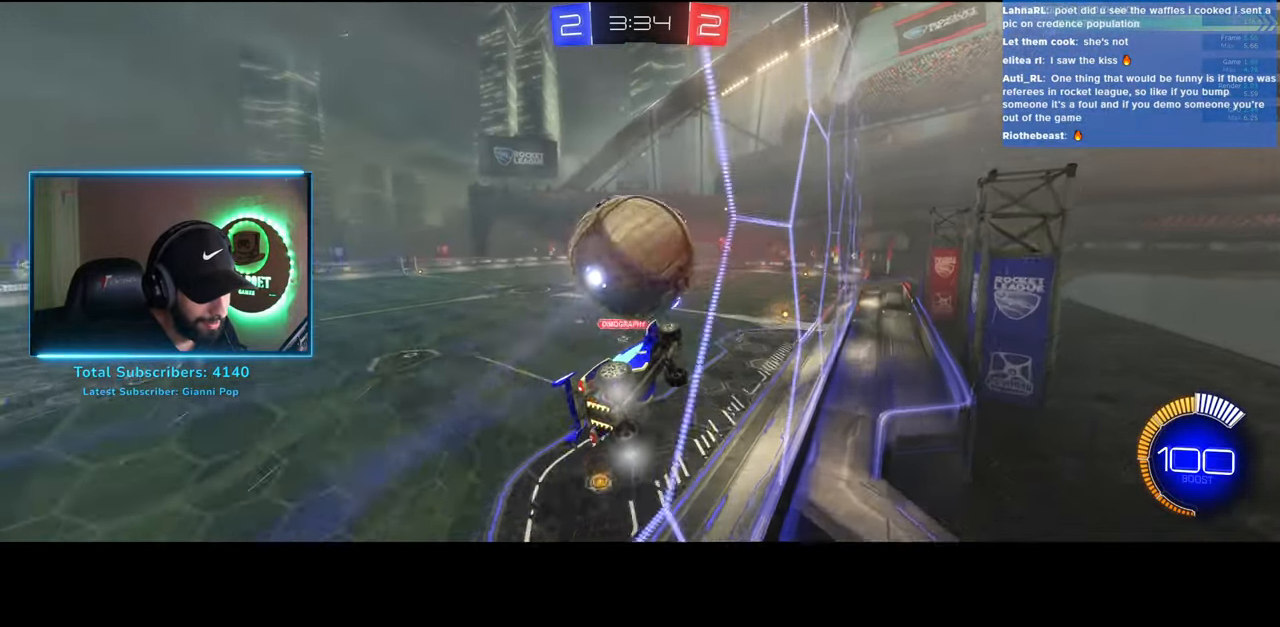
{"keys": [], "mouse": ["right"], "events": [[16, "a", "down"], [166, "a", "up"], [350, "mouse_right", "down"], [350, "w", "up"]]}